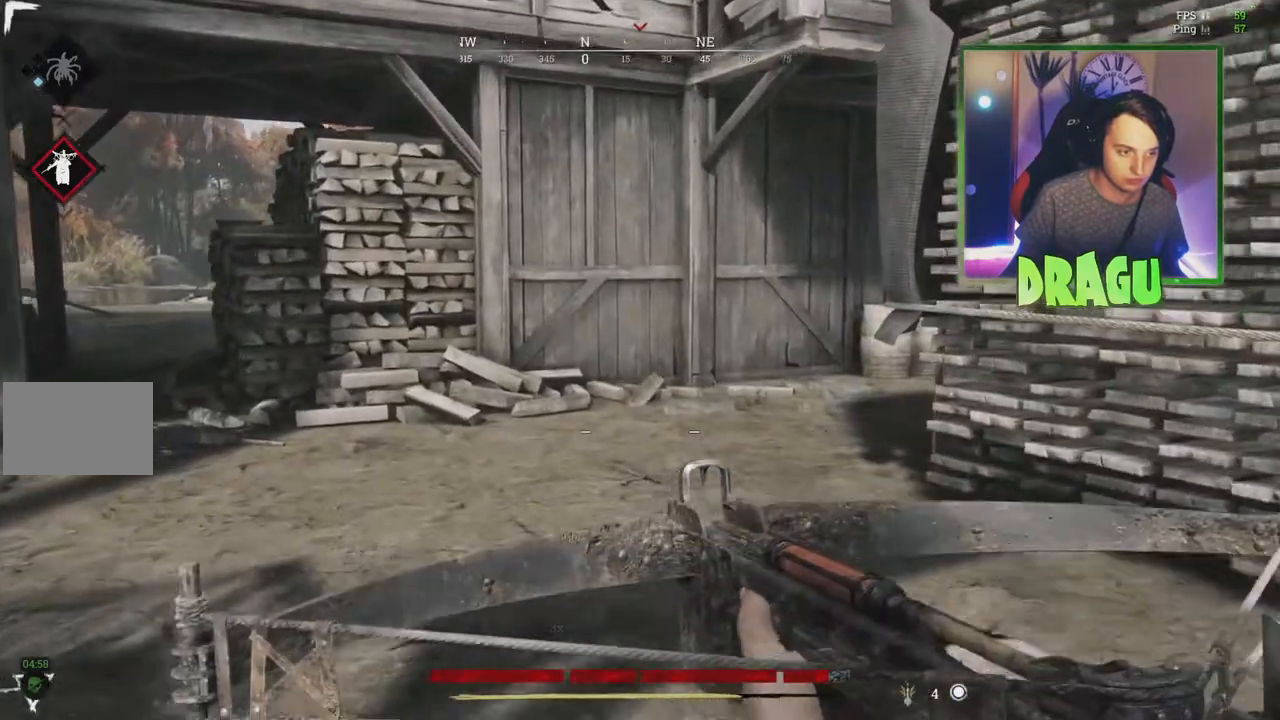
Gameplay with keyboard and mouse; each line is a JSON object with the keys and mouse buttons held at the frame after it. "events" lists presses ("down") and releases ("up") of "1", "2", "3", "4", "5", "a", "c", "ctrl", "d", "e", "f", "q", "r", "s", "shift", "tab", "v", "w", "x", "y", "mouse_left", "mouse_wheel", "mouse_right", "mouse_mb4" and "mouse_mb5" between this image and that frame as [ms after this image, input, new state], when the widget could be followed in between. "mouse_left", "mouse_wheel", "mouse_right", "mouse_mb4", "mouse_mb5" = the "left", "wheel", "right", "mb4", "mb5" buttons of the "mouse" list. No other keys are recorded. "wheel" means that the mouse wheel is clicked or scrolled. Mouse movement is not recorded.
{"keys": ["d", "w"], "mouse": [], "events": []}
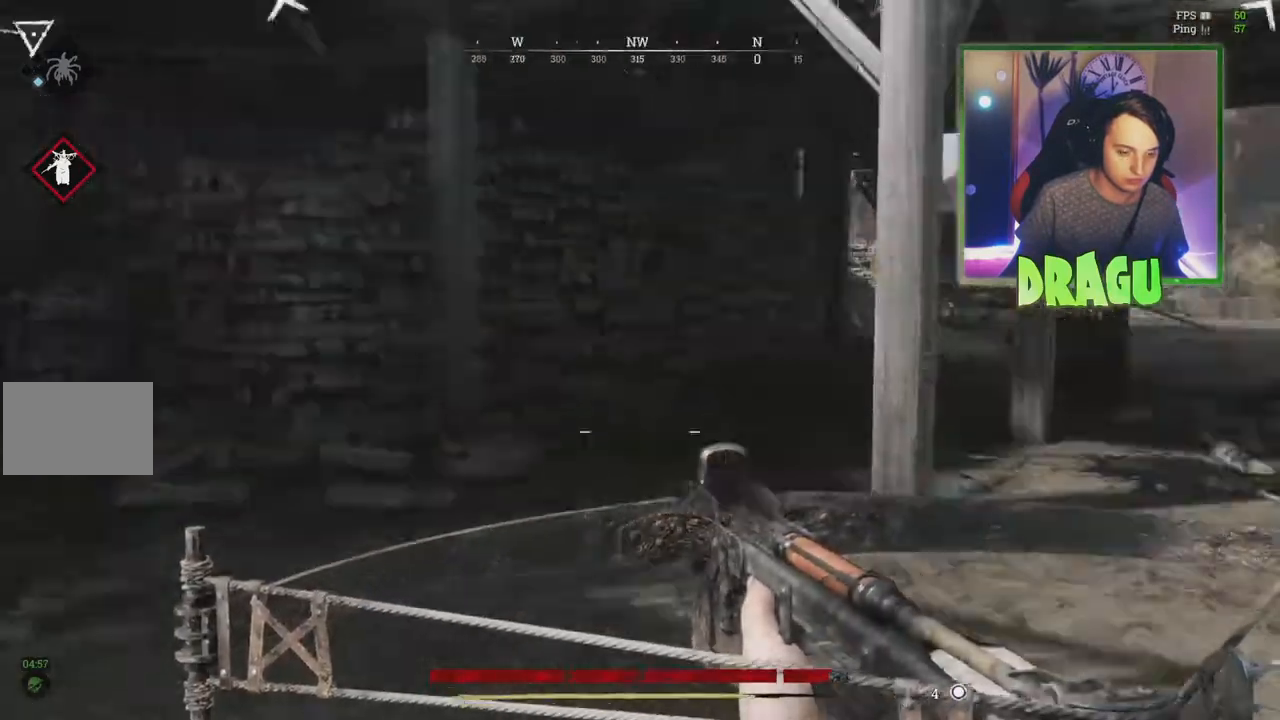
{"keys": ["d"], "mouse": [], "events": [[284, "w", "up"]]}
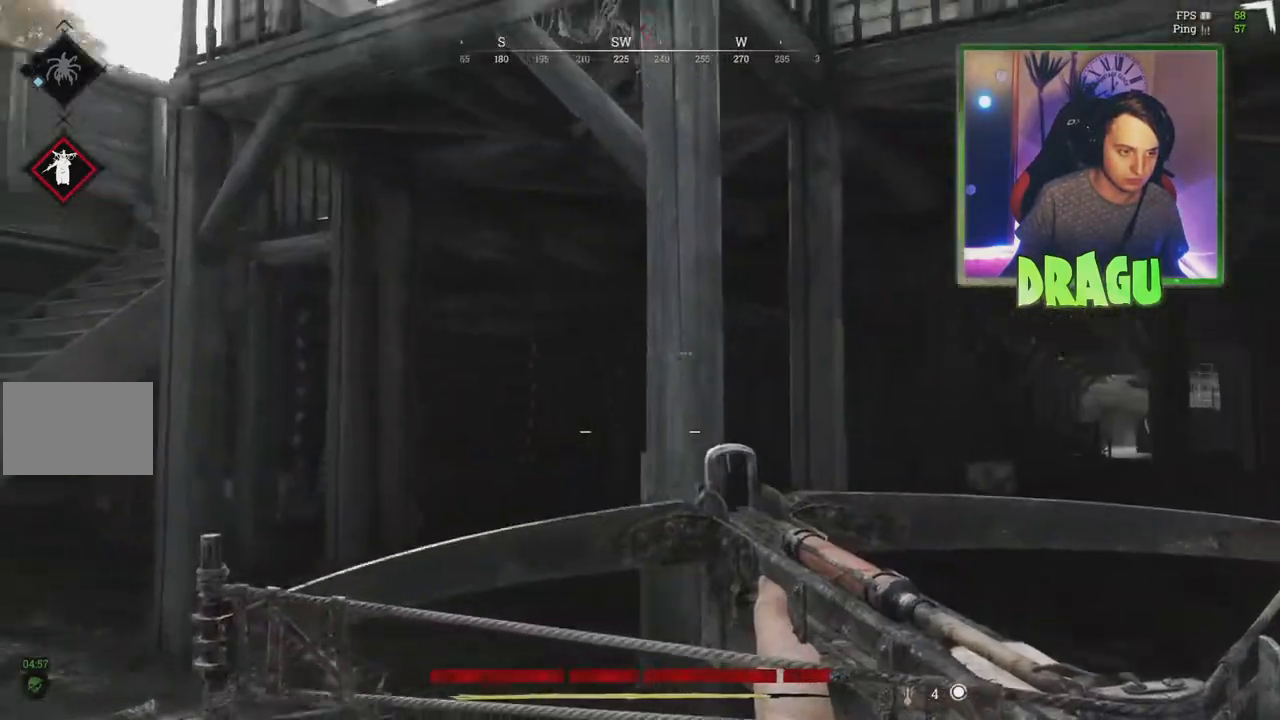
{"keys": ["a", "w"], "mouse": [], "events": [[184, "a", "down"], [434, "w", "down"], [468, "d", "up"]]}
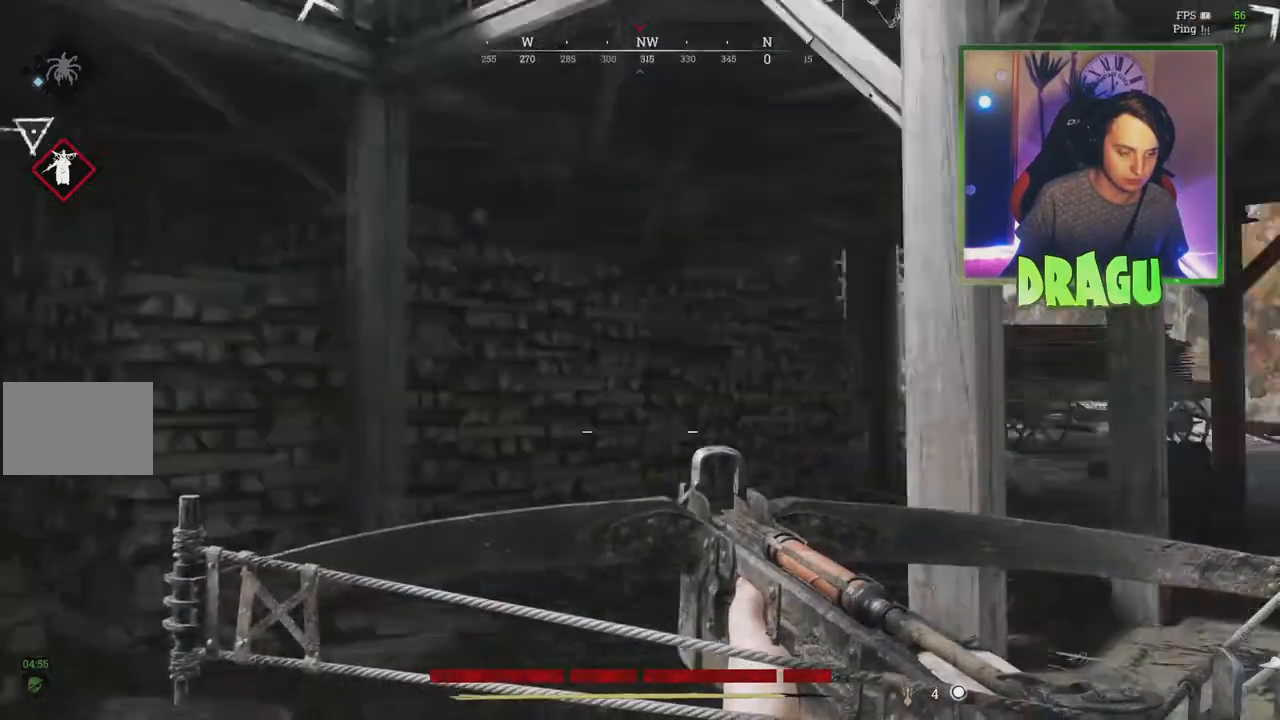
{"keys": ["a", "w"], "mouse": [], "events": []}
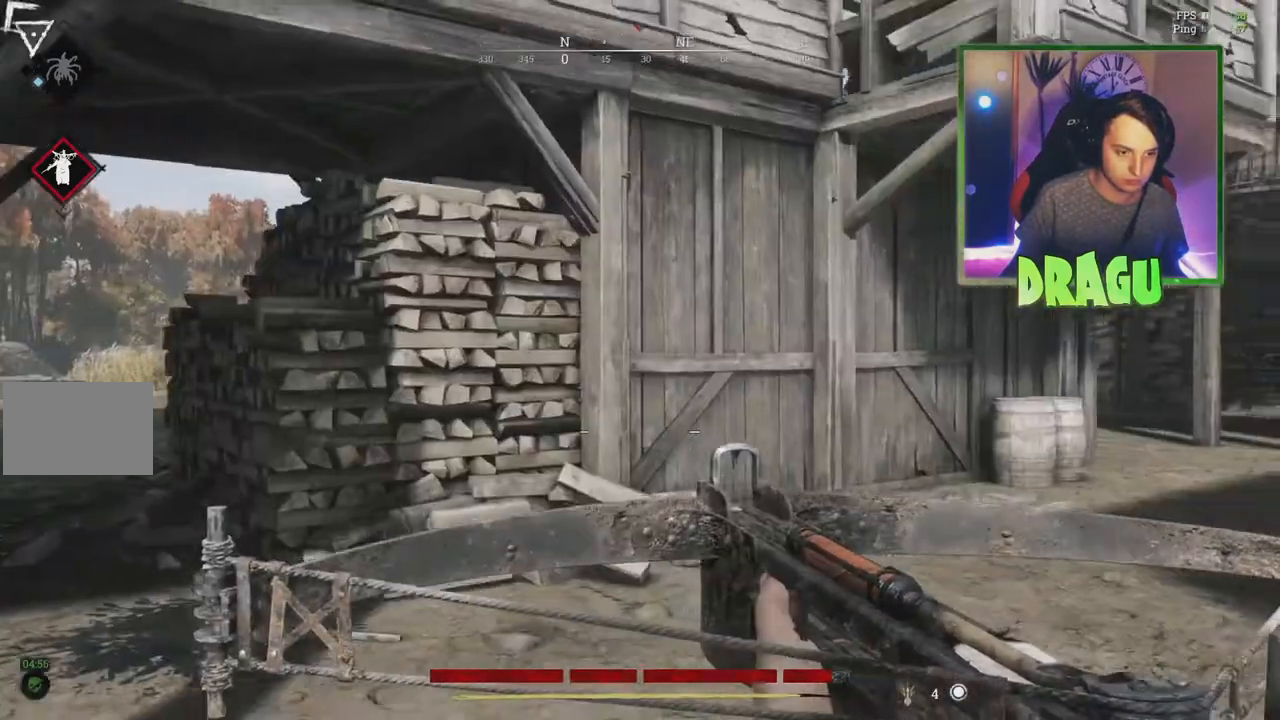
{"keys": ["d", "w"], "mouse": [], "events": [[217, "a", "up"], [217, "d", "down"]]}
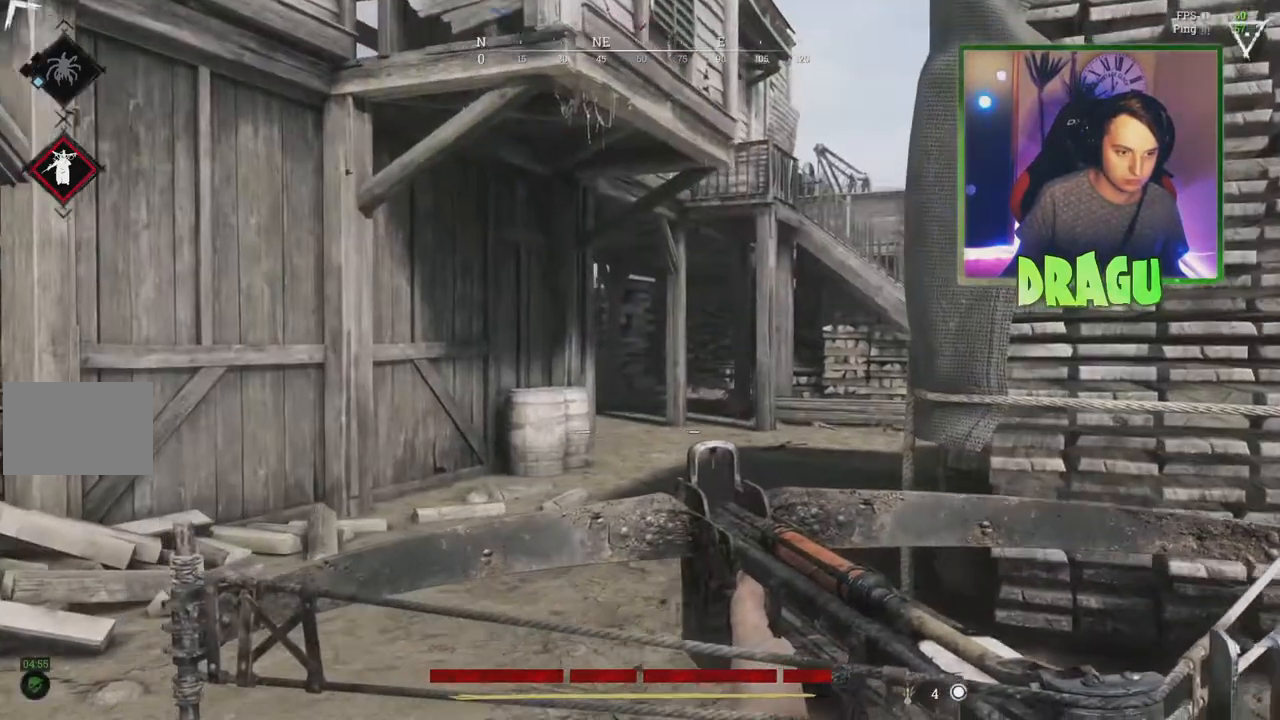
{"keys": ["a", "w"], "mouse": [], "events": [[400, "d", "up"], [450, "a", "down"]]}
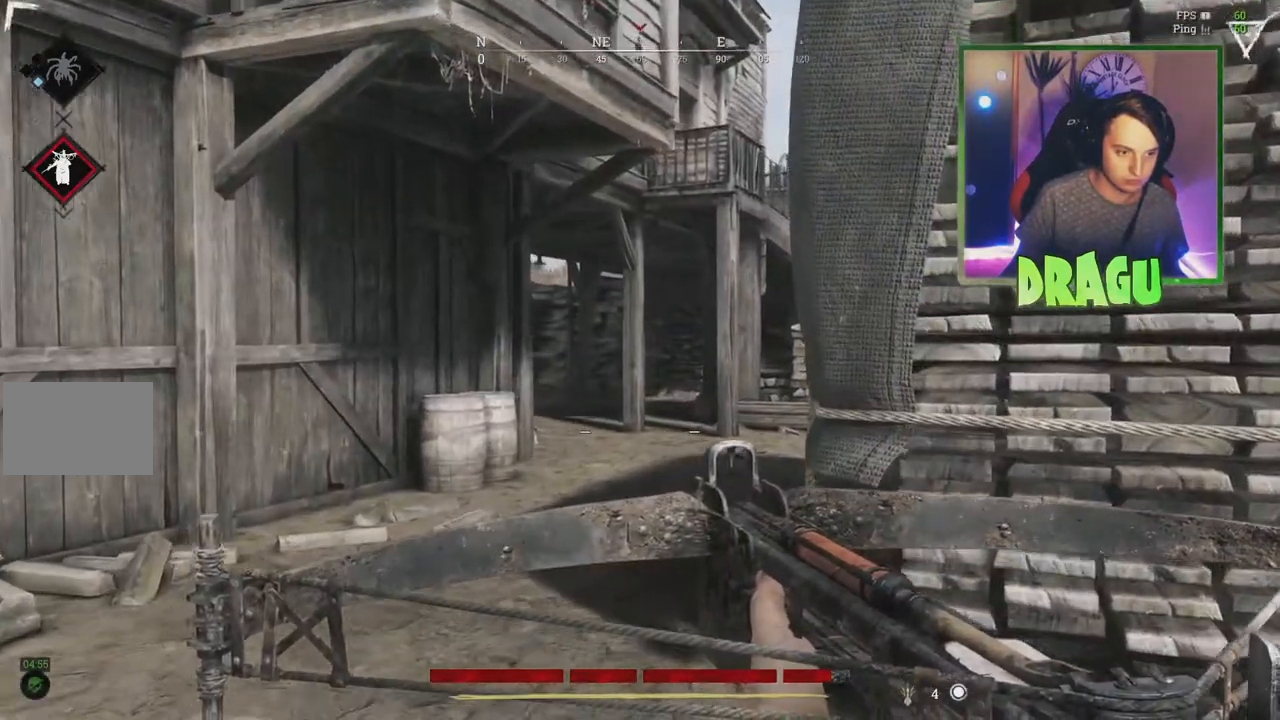
{"keys": ["a", "w"], "mouse": ["right"], "events": [[484, "mouse_right", "down"]]}
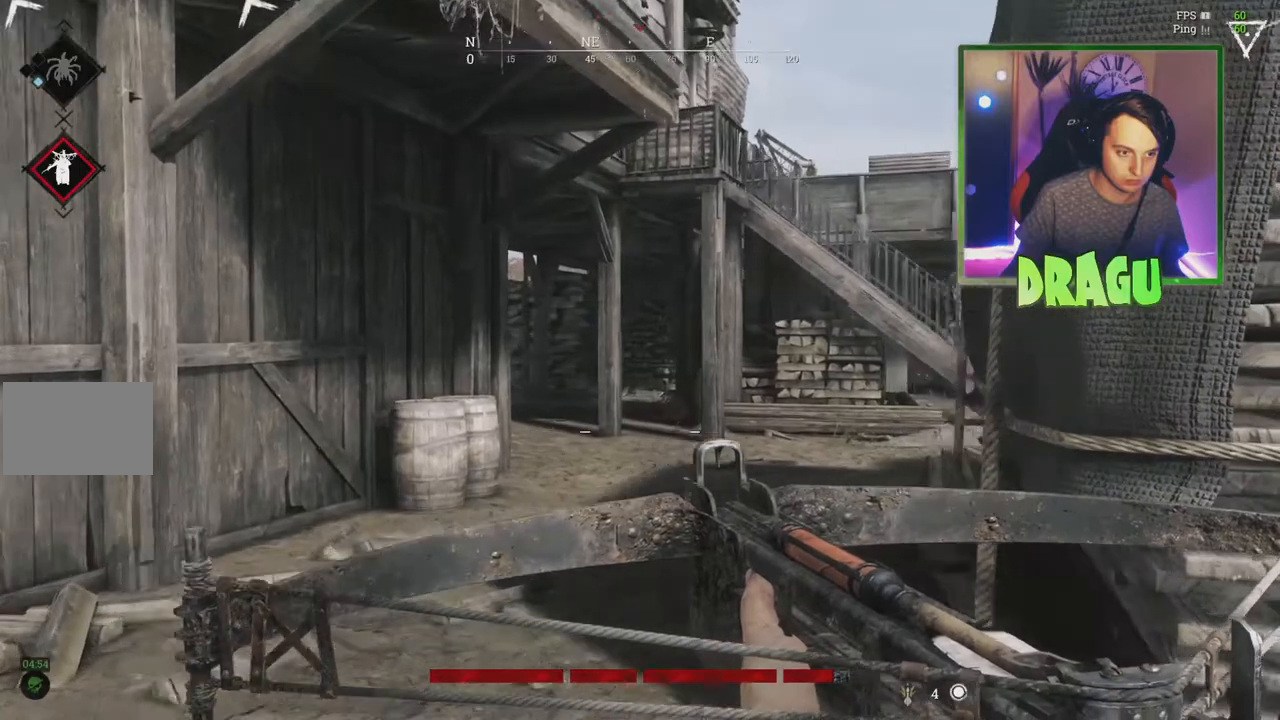
{"keys": ["a", "w"], "mouse": [], "events": [[417, "mouse_right", "up"]]}
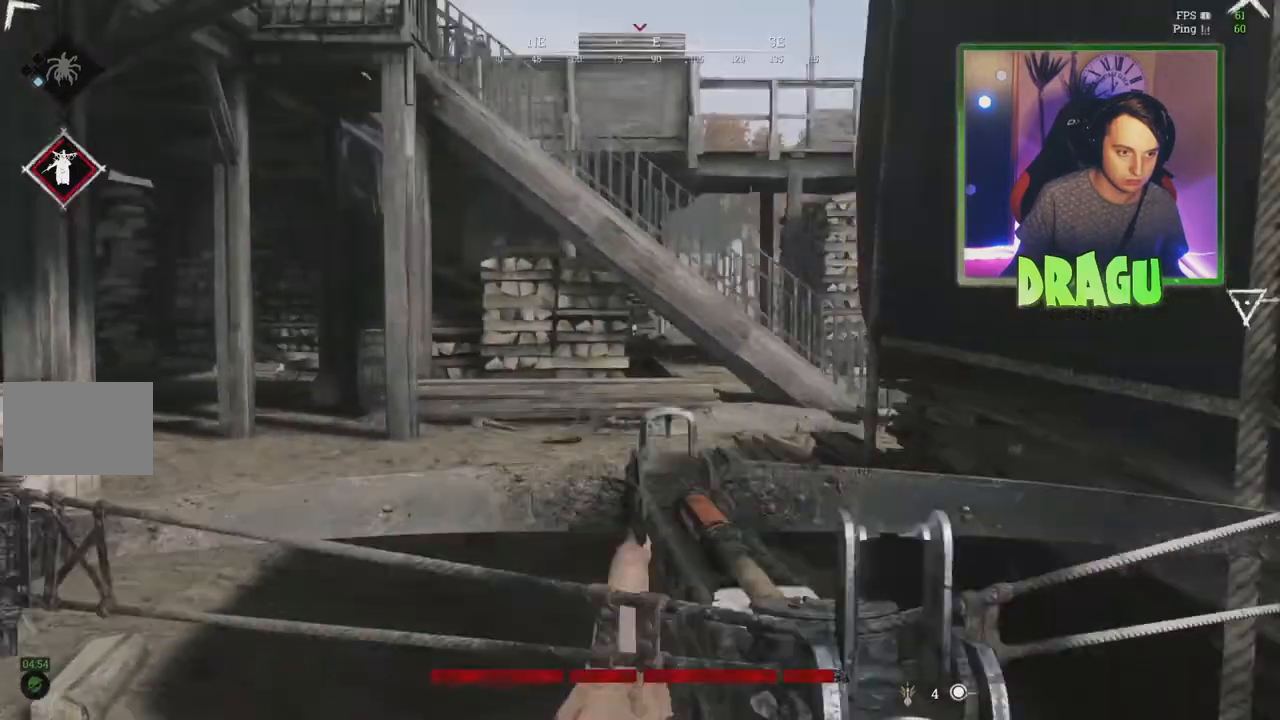
{"keys": ["a", "shift", "w"], "mouse": [], "events": [[167, "shift", "down"]]}
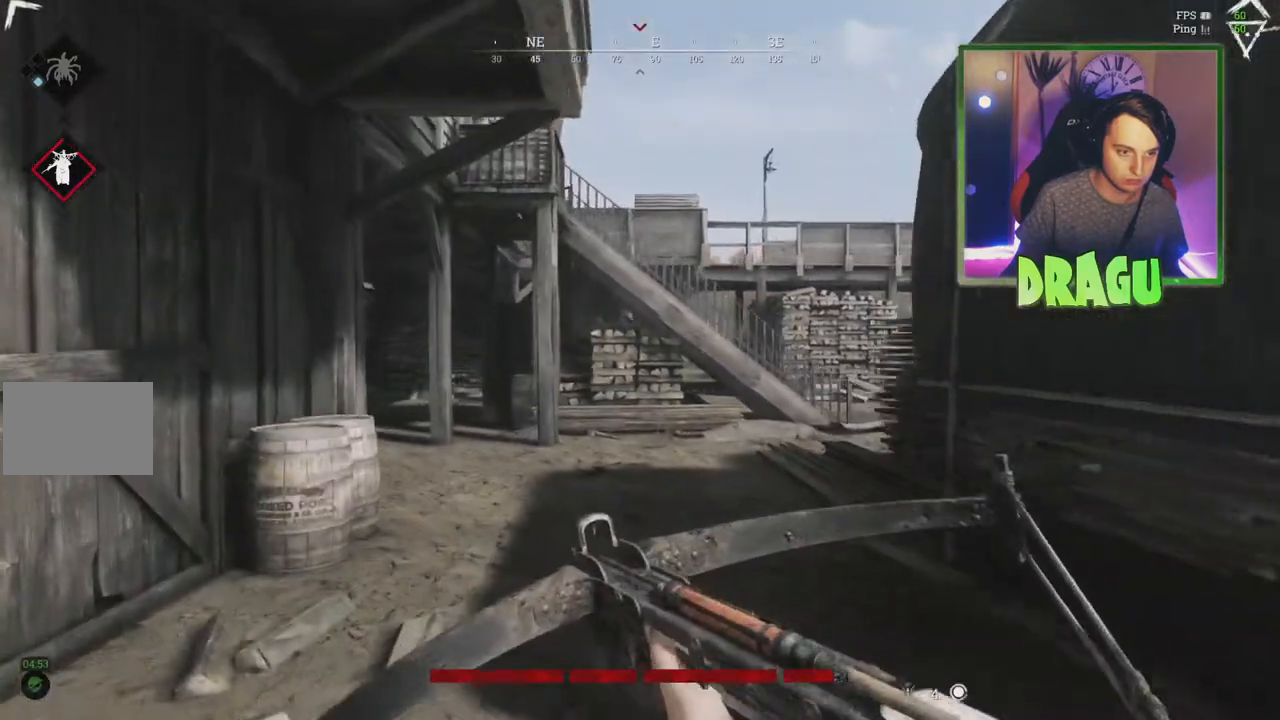
{"keys": ["shift", "w"], "mouse": [], "events": [[167, "a", "up"], [300, "d", "down"], [317, "d", "up"]]}
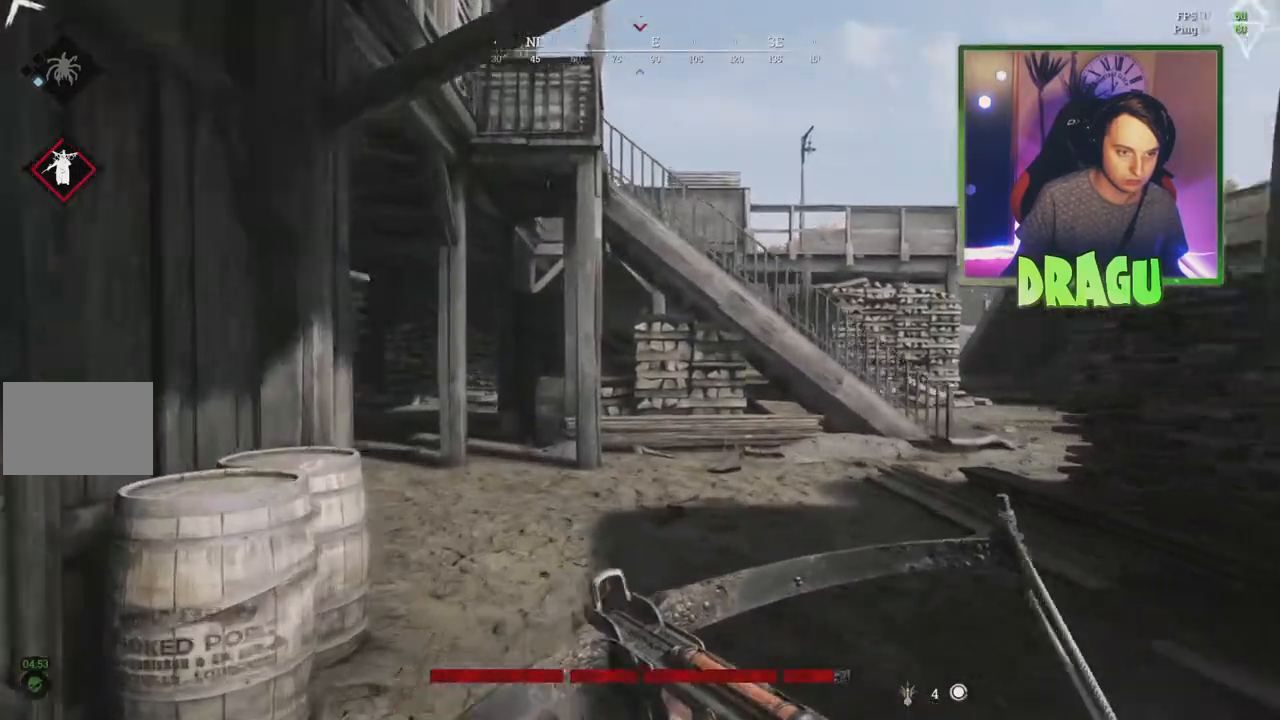
{"keys": ["d", "shift", "w"], "mouse": [], "events": [[284, "d", "down"]]}
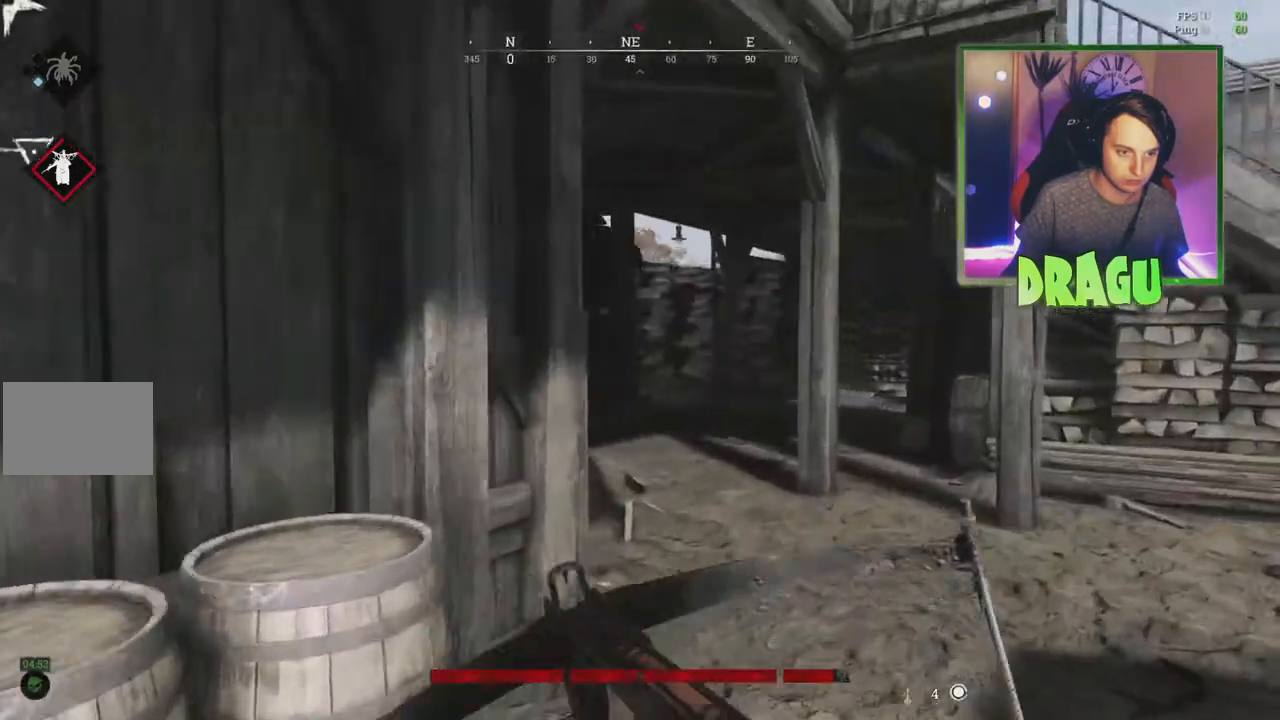
{"keys": ["d", "shift", "w"], "mouse": [], "events": []}
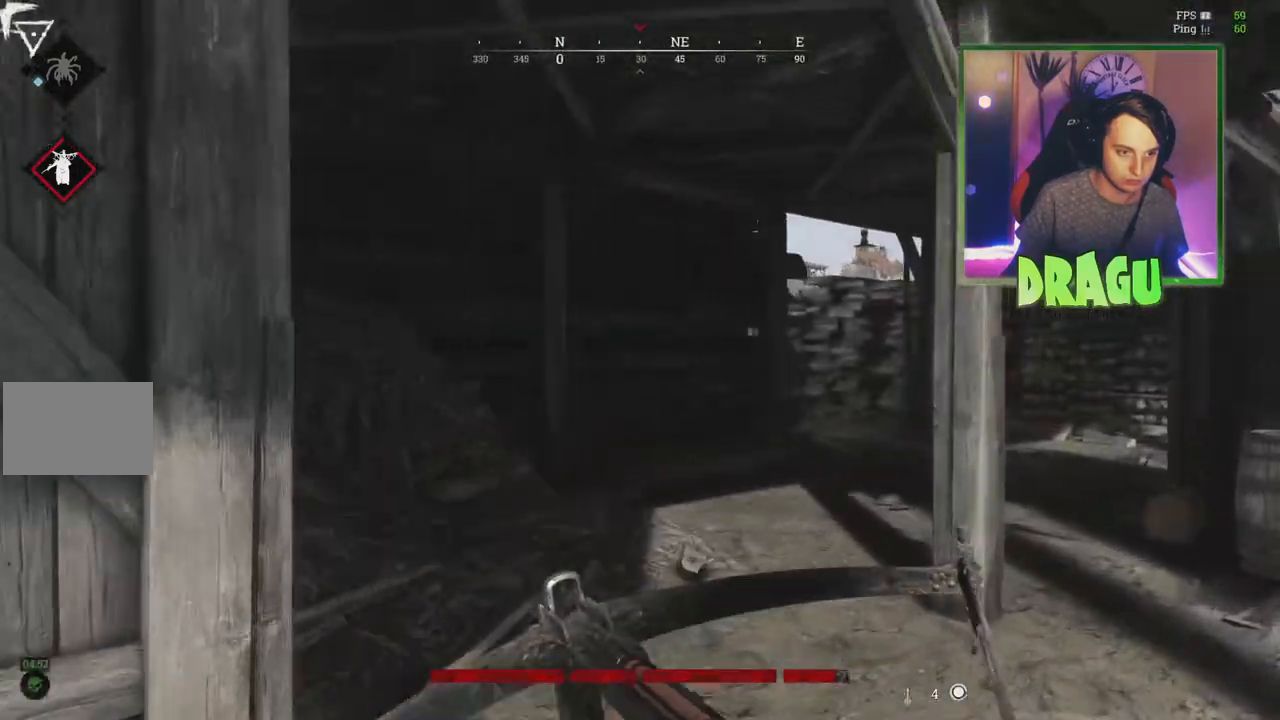
{"keys": ["shift", "w"], "mouse": [], "events": [[301, "d", "up"]]}
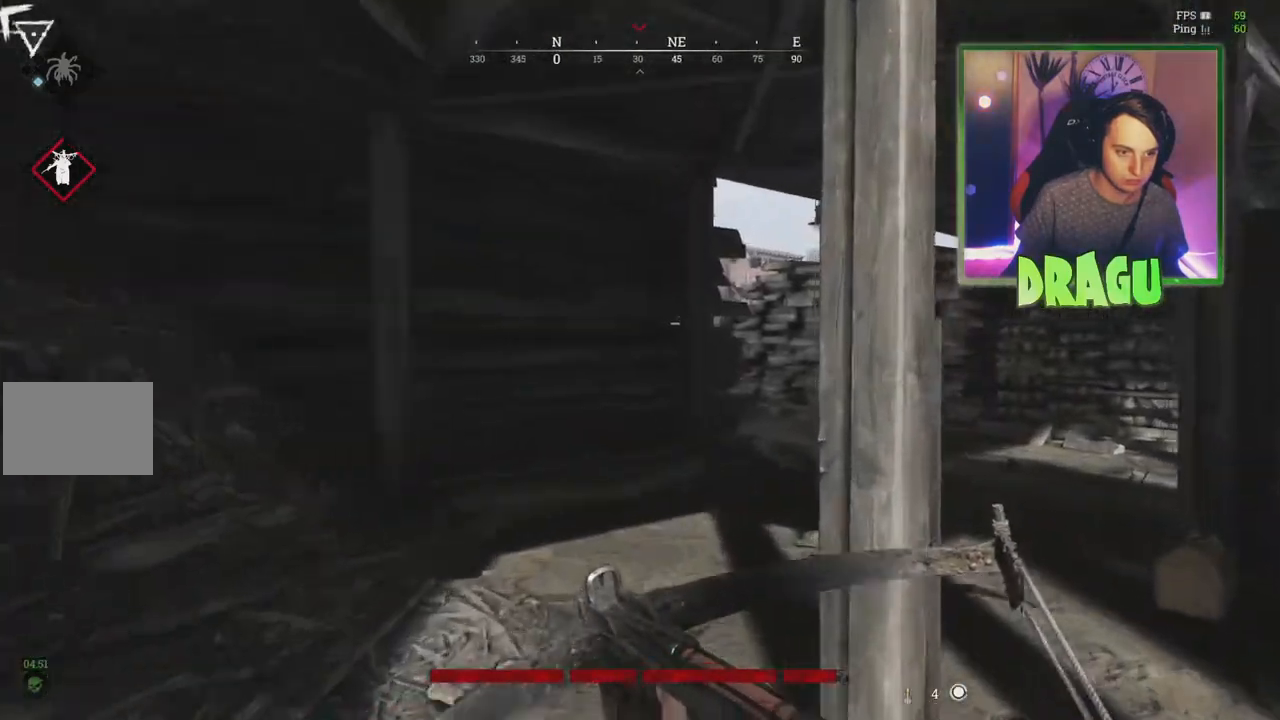
{"keys": ["d", "shift", "w"], "mouse": [], "events": [[83, "a", "down"], [334, "a", "up"], [434, "d", "down"]]}
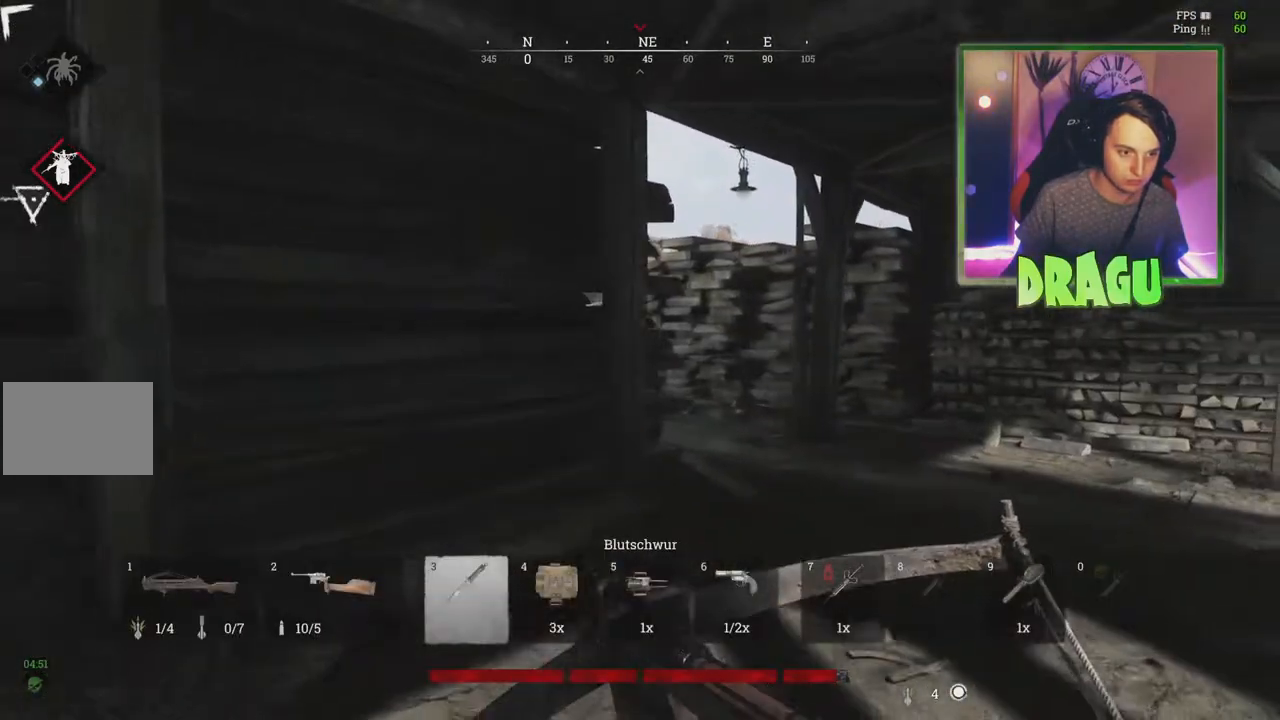
{"keys": ["d", "shift", "w"], "mouse": [], "events": []}
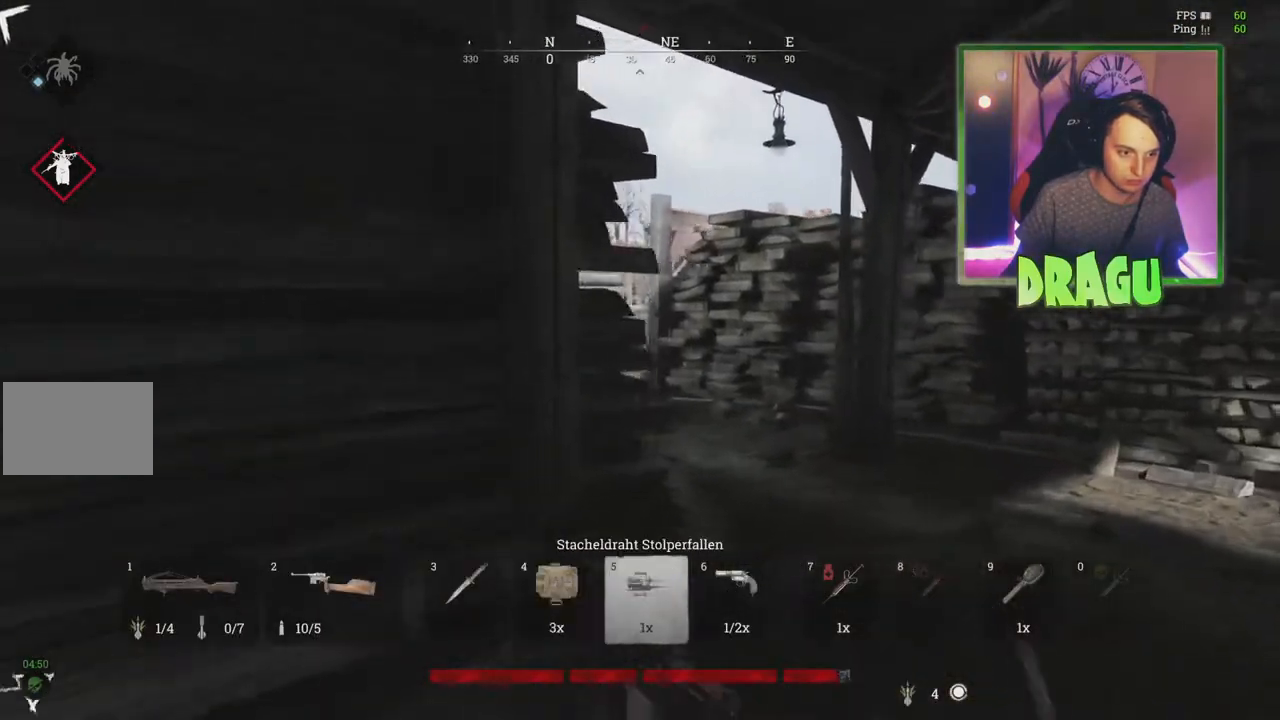
{"keys": ["d", "w"], "mouse": [], "events": [[400, "shift", "up"]]}
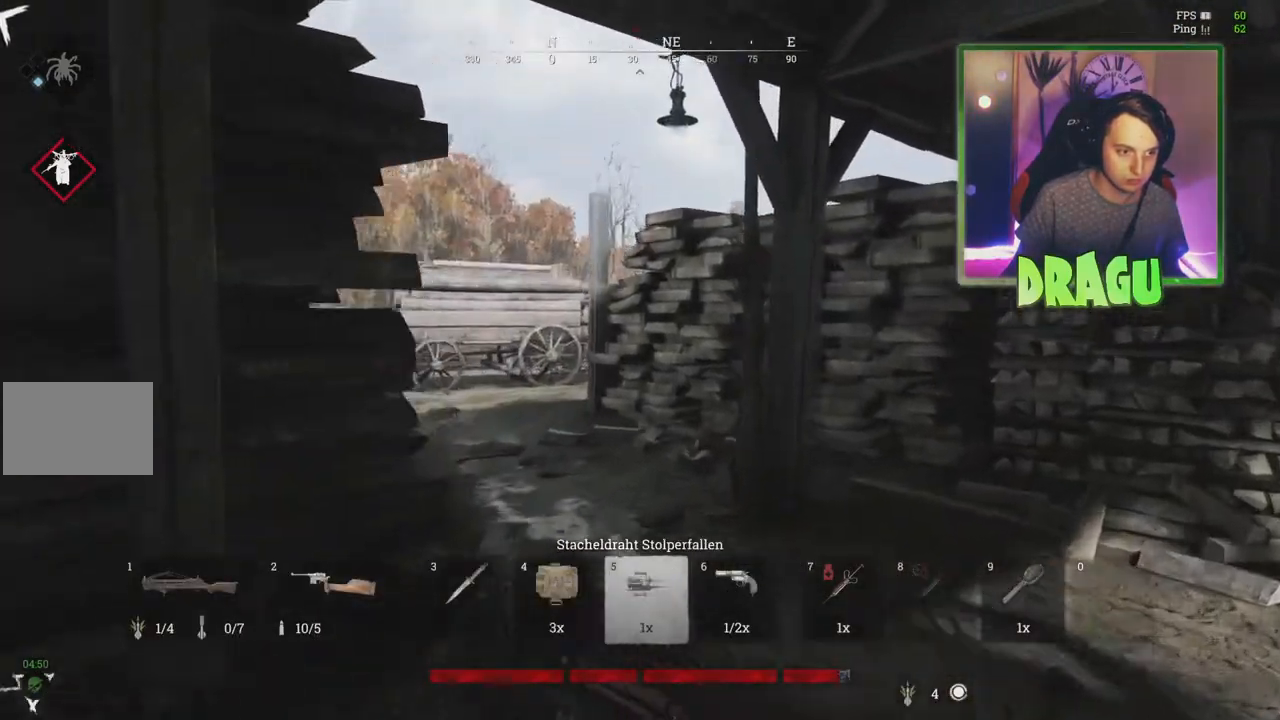
{"keys": ["d", "w"], "mouse": [], "events": []}
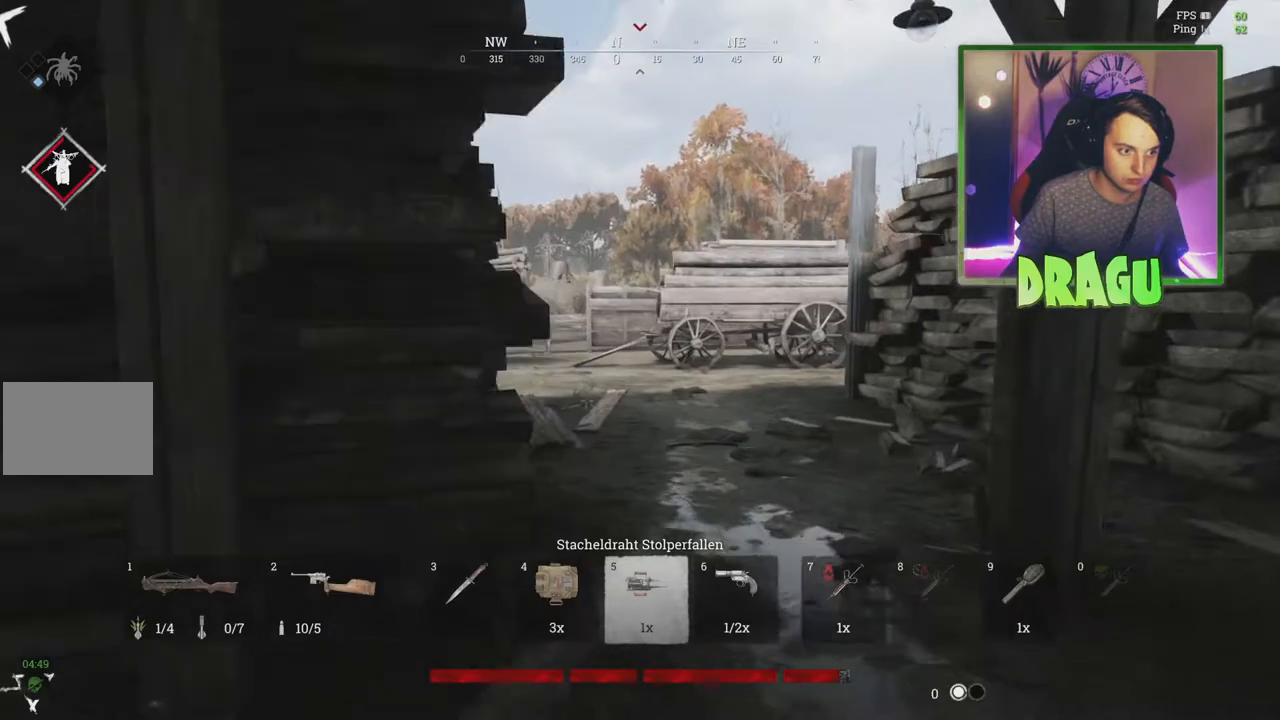
{"keys": ["d", "w"], "mouse": ["left"], "events": [[200, "mouse_left", "down"]]}
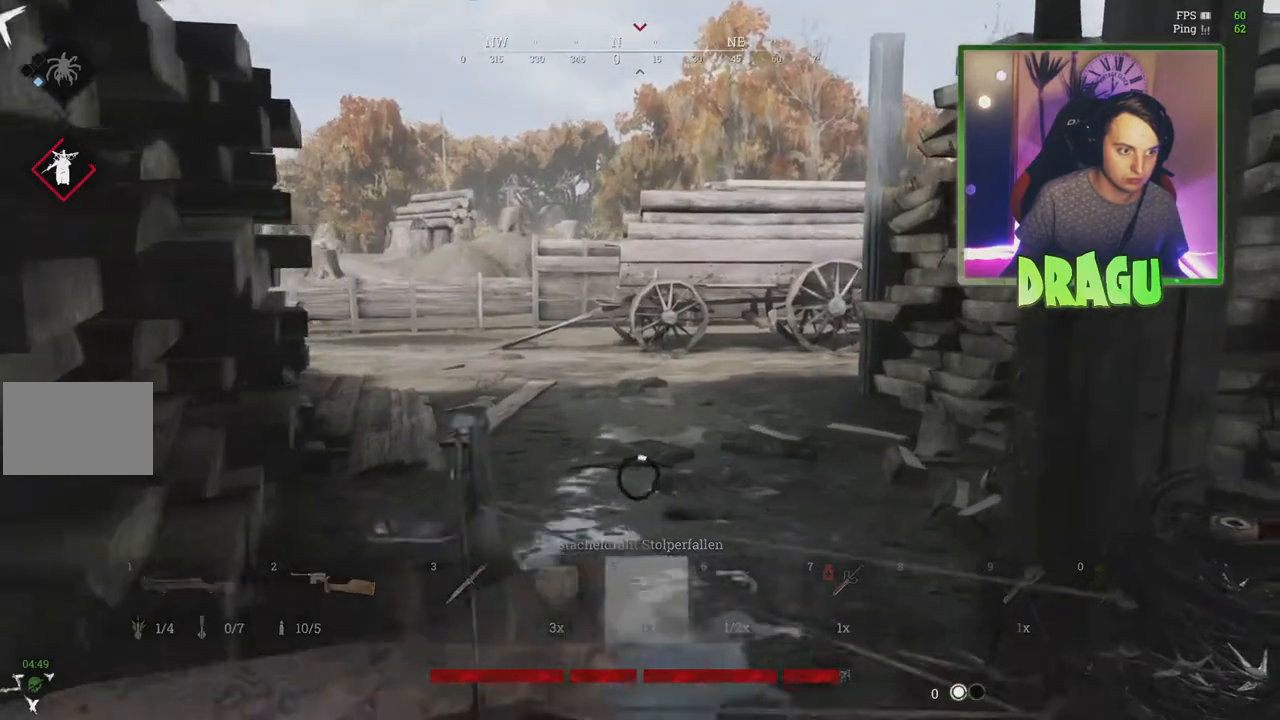
{"keys": ["s"], "mouse": ["left"], "events": [[51, "w", "up"], [117, "a", "down"], [117, "w", "down"], [201, "d", "up"], [267, "w", "up"], [451, "a", "up"], [484, "s", "down"]]}
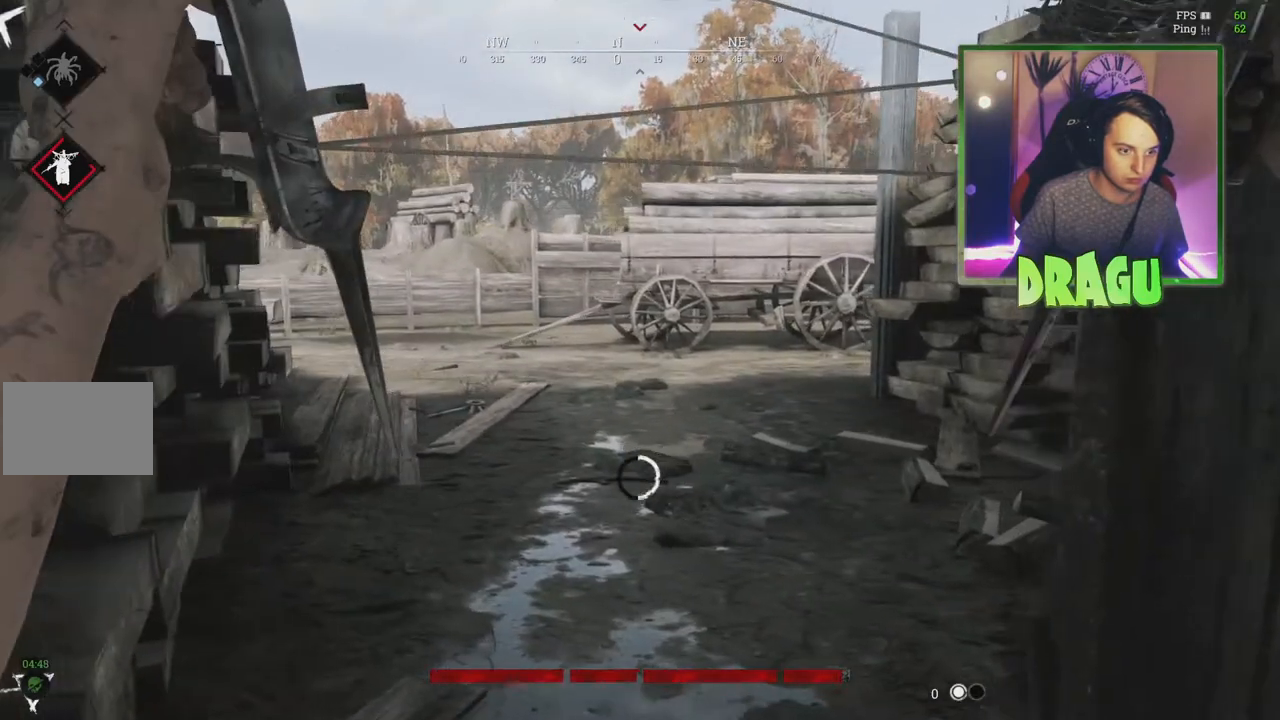
{"keys": ["a", "s"], "mouse": ["left"], "events": [[117, "d", "down"], [301, "a", "down"], [317, "d", "up"]]}
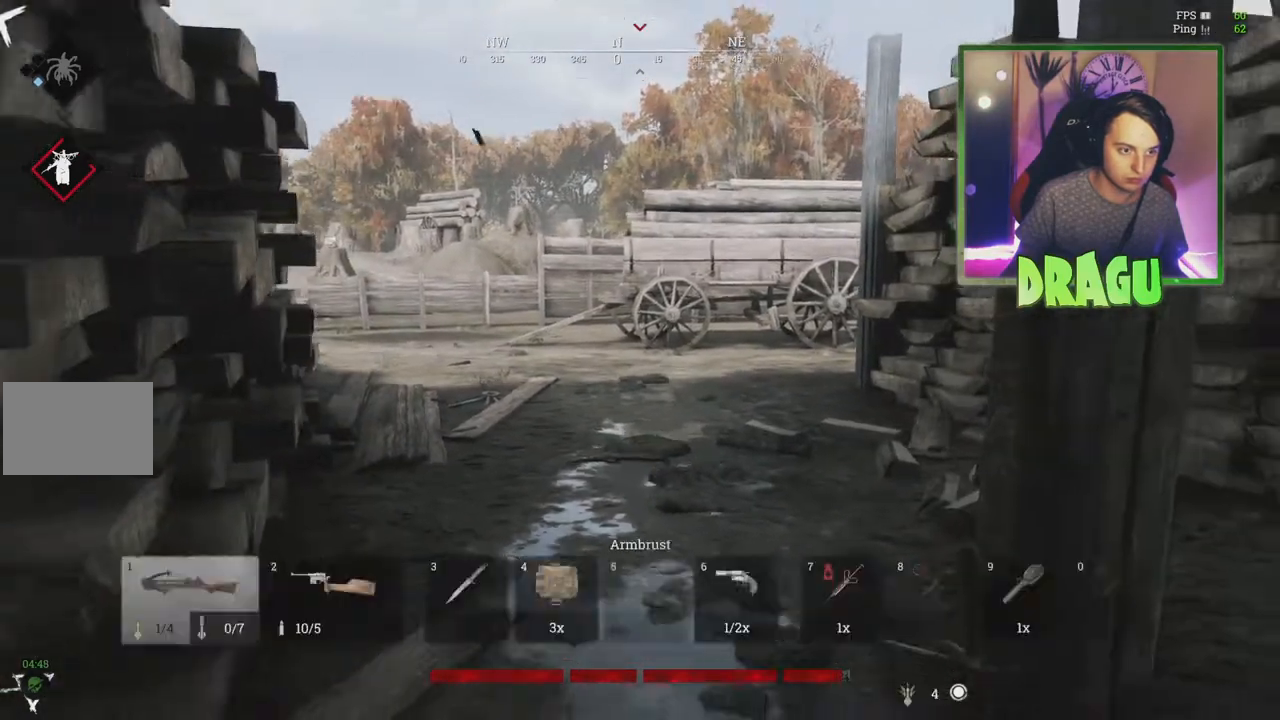
{"keys": ["d", "shift", "w"], "mouse": [], "events": [[133, "d", "down"], [133, "mouse_left", "up"], [150, "a", "up"], [217, "s", "up"], [384, "shift", "down"], [400, "w", "down"]]}
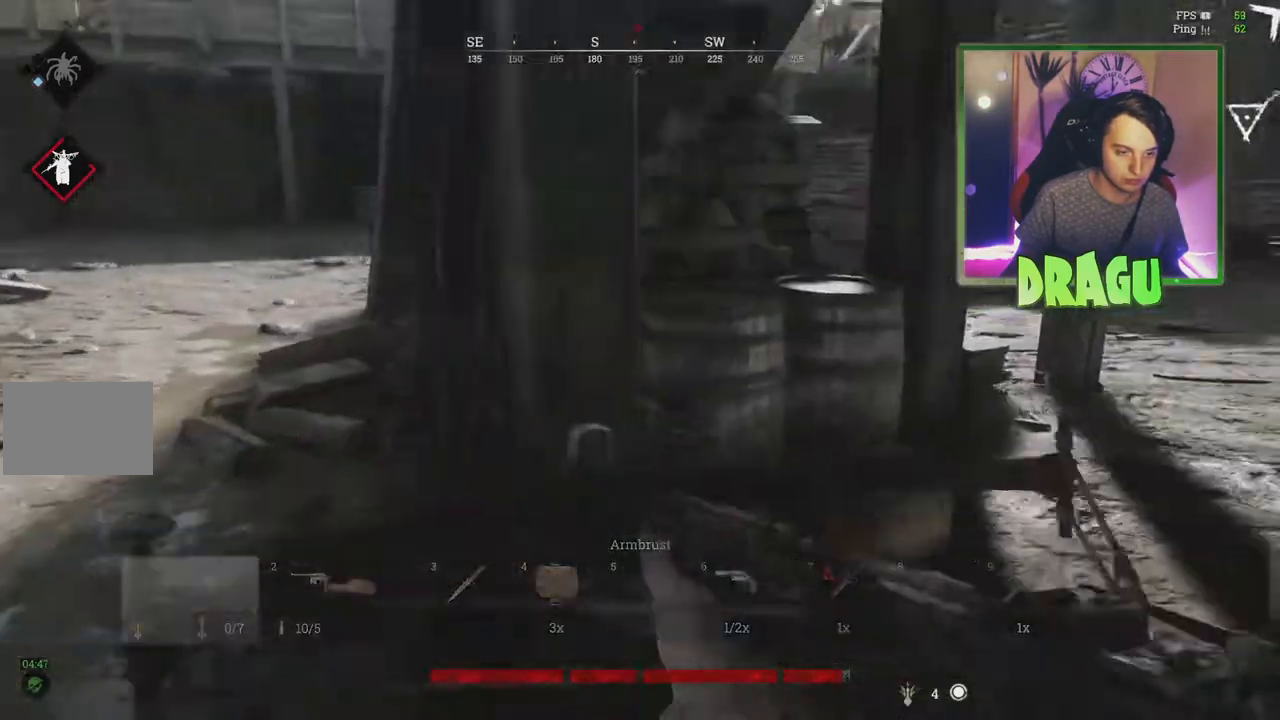
{"keys": ["d", "w"], "mouse": [], "events": [[384, "shift", "up"]]}
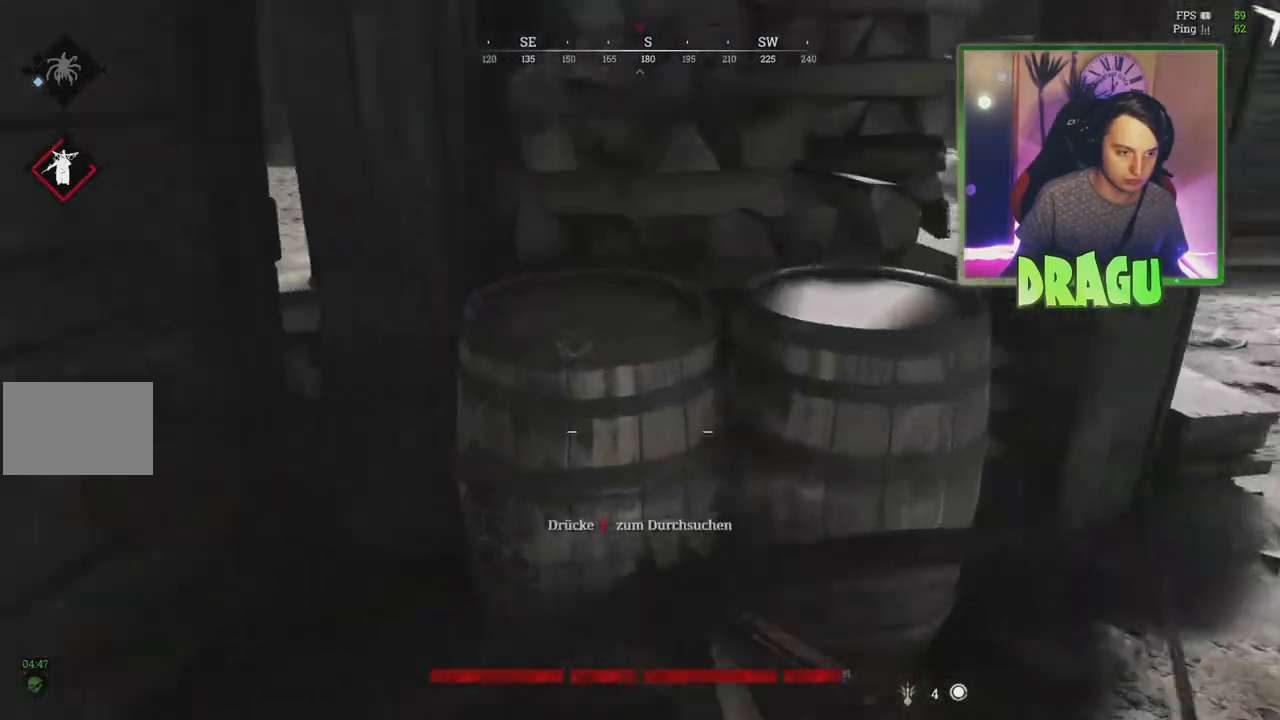
{"keys": ["a", "s"], "mouse": [], "events": [[67, "ctrl", "down"], [183, "a", "down"], [183, "ctrl", "up"], [183, "d", "up"], [233, "w", "up"], [283, "f", "down"], [417, "f", "up"], [500, "s", "down"]]}
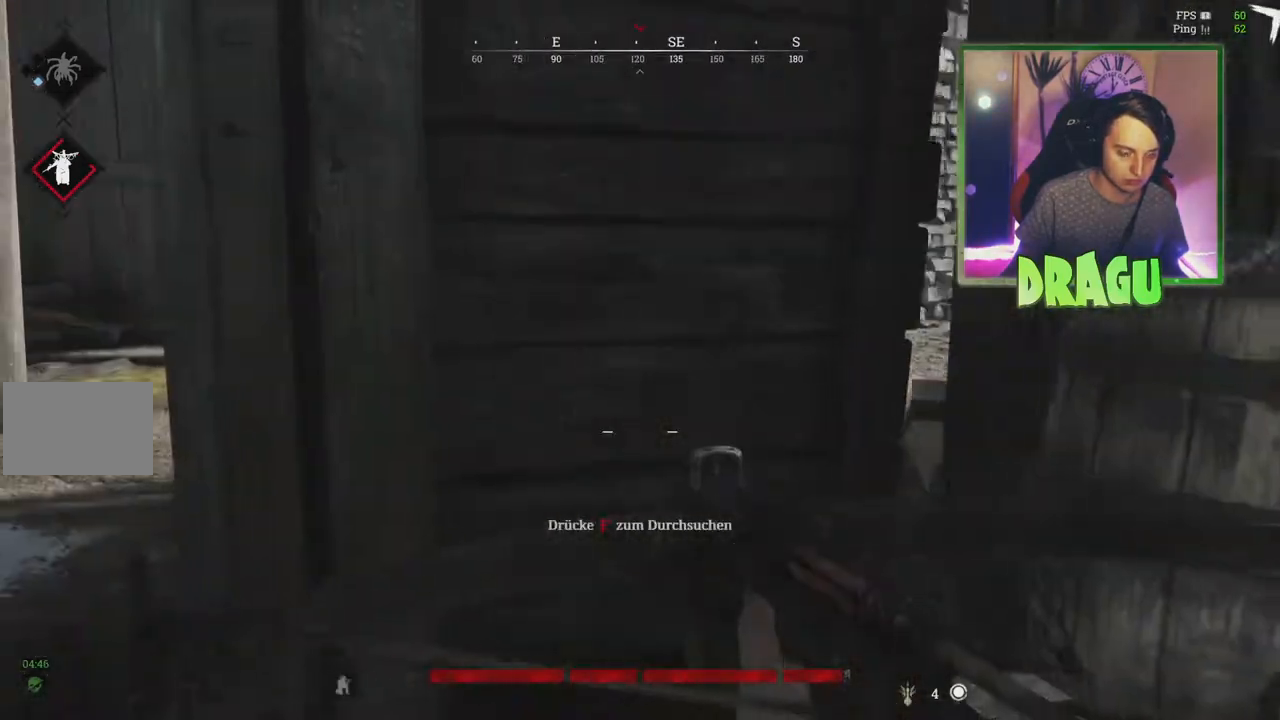
{"keys": ["a", "w"], "mouse": [], "events": [[100, "s", "up"], [401, "w", "down"]]}
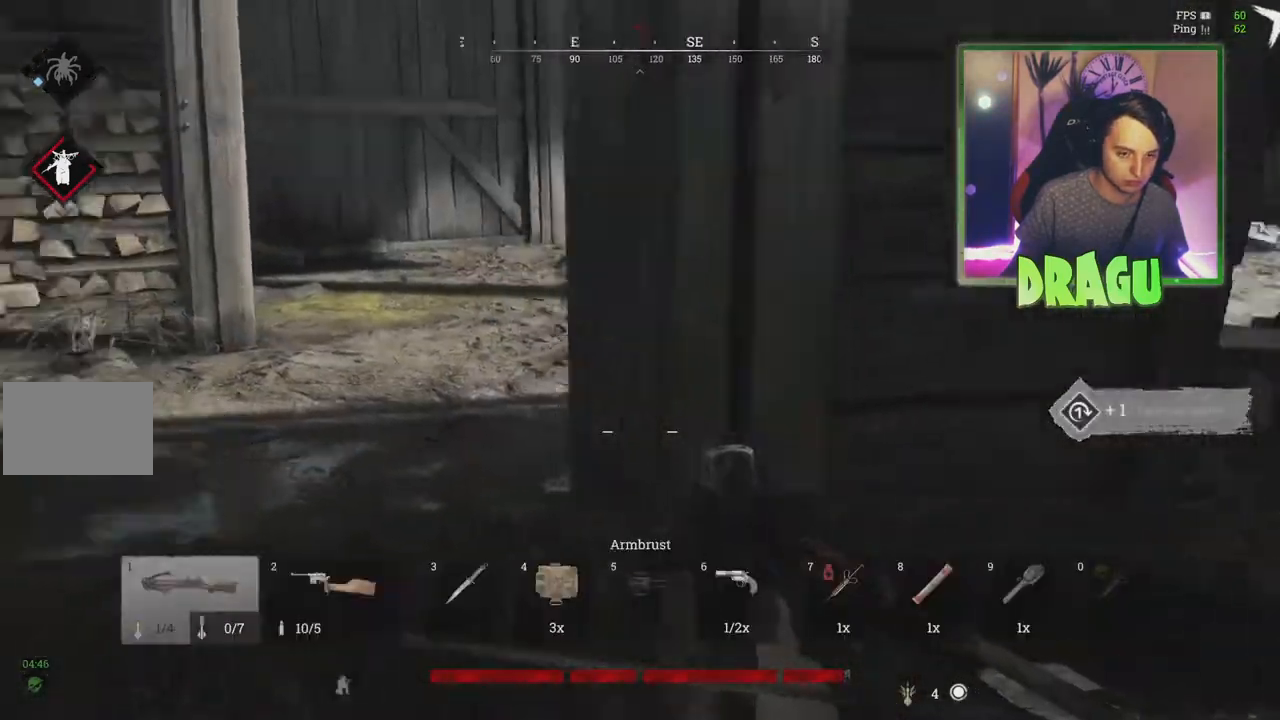
{"keys": ["d", "w"], "mouse": [], "events": [[100, "shift", "down"], [200, "a", "up"], [300, "d", "down"], [317, "shift", "up"]]}
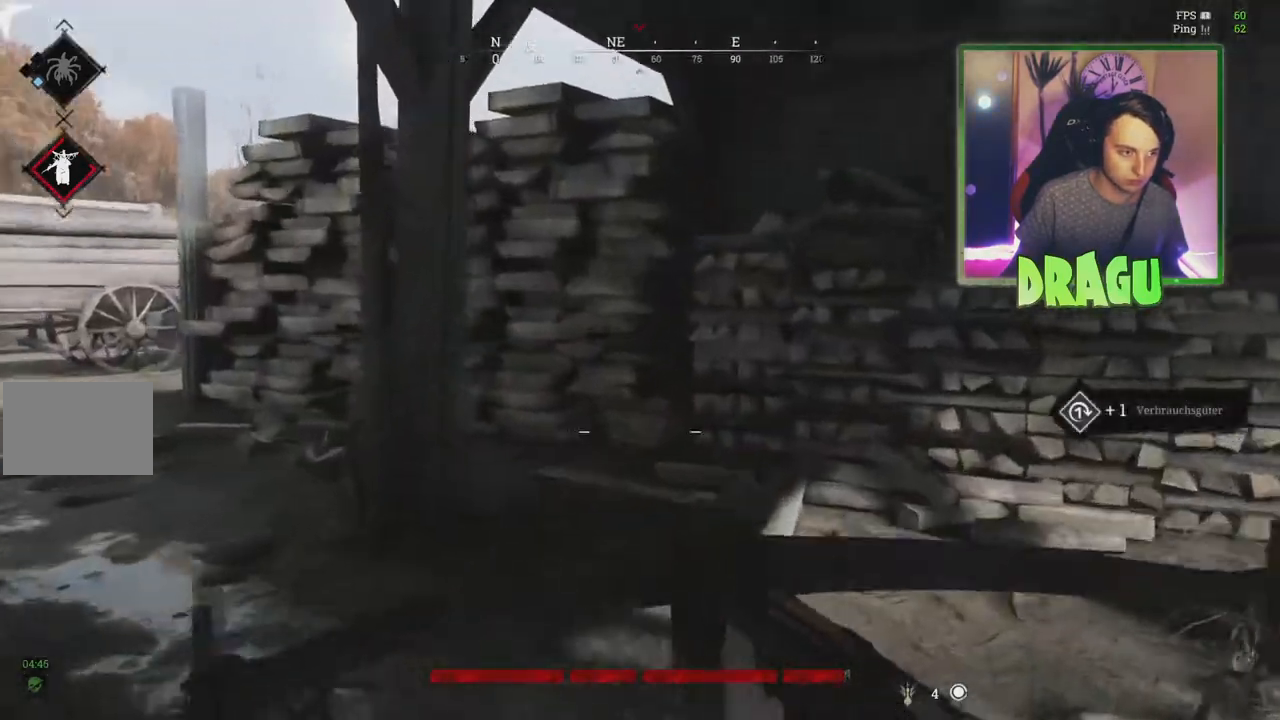
{"keys": ["a", "w"], "mouse": [], "events": [[267, "d", "up"], [467, "a", "down"]]}
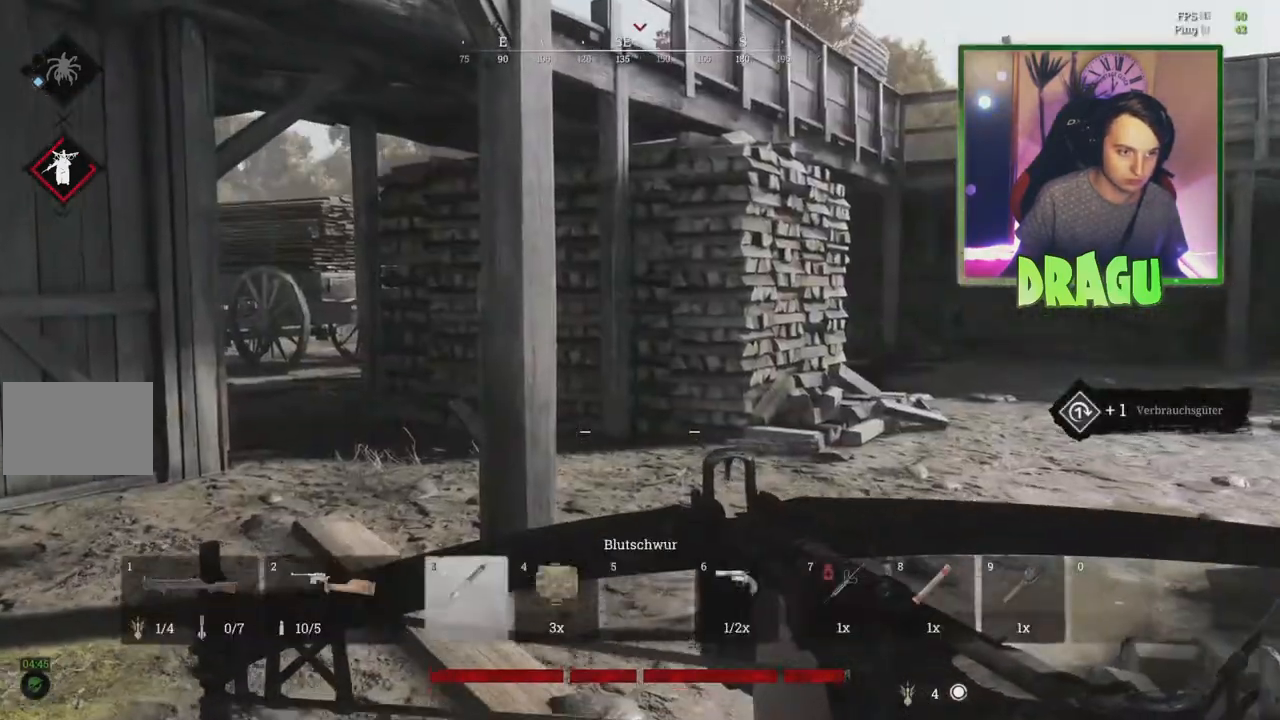
{"keys": ["a", "w"], "mouse": [], "events": []}
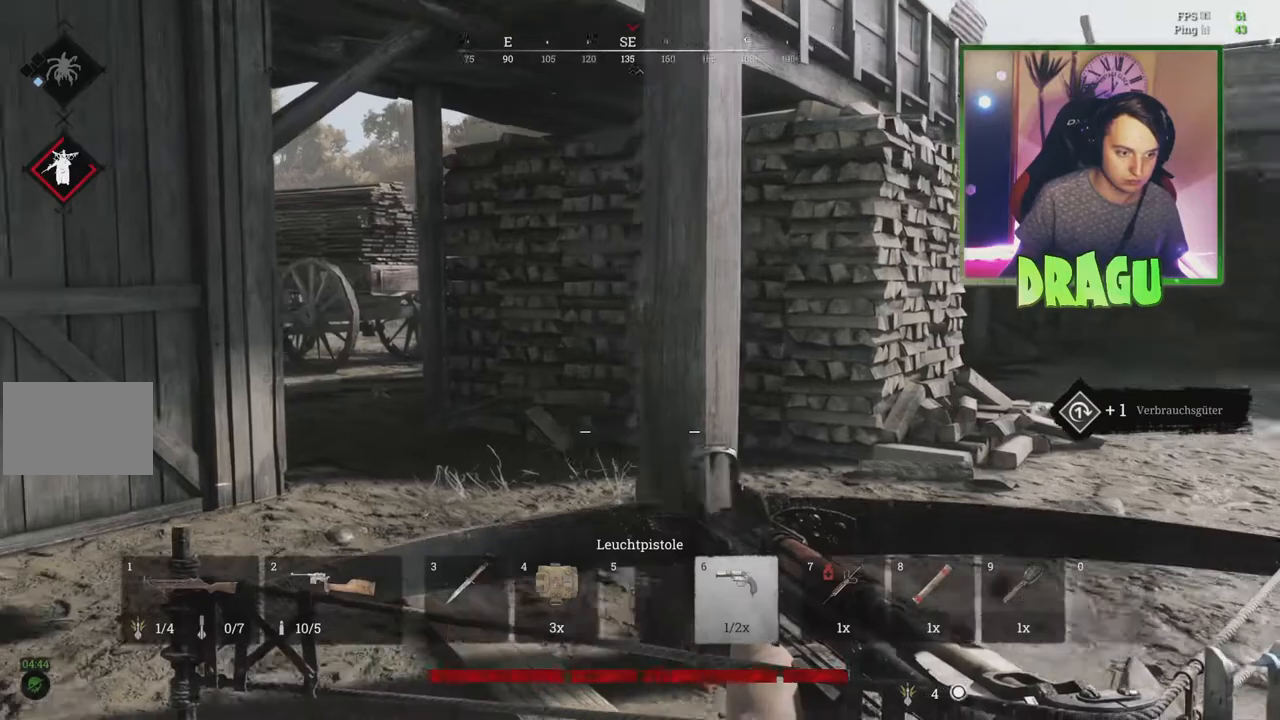
{"keys": ["w"], "mouse": [], "events": [[100, "a", "up"], [351, "1", "down"], [467, "1", "up"]]}